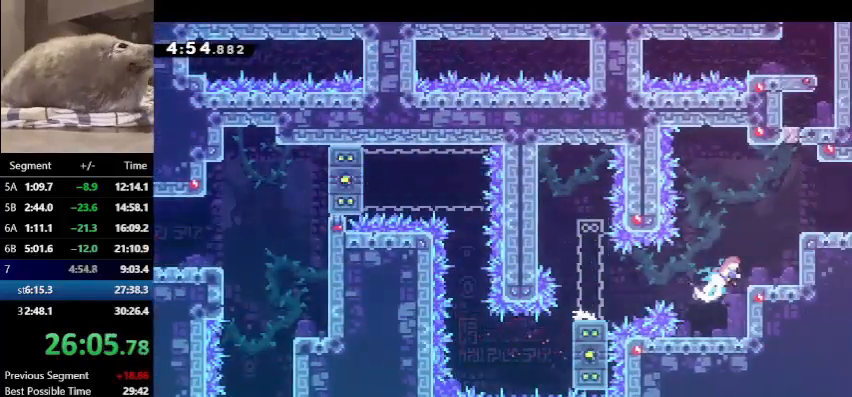
Gameplay with keyboard; each line is a JSON object with the keys held at the frame after it. "events" lists presses ("down") and releases ("up") of "dash", "demo", "down", "grab", "jump", "left", "right", "talk" and "up" between this image and that frame as [ms after this image, input, new state], when the widget could be followed in between. No other keys are recorded. Mouse input is not recorded. Key names are as the overlay labels them; some are game actions (e.g. jump) rather than physical keys.
{"keys": ["grab", "right"], "events": [[67, "demo", "up"], [67, "grab", "down"], [67, "jump", "up"], [100, "dash", "up"], [167, "up", "up"]]}
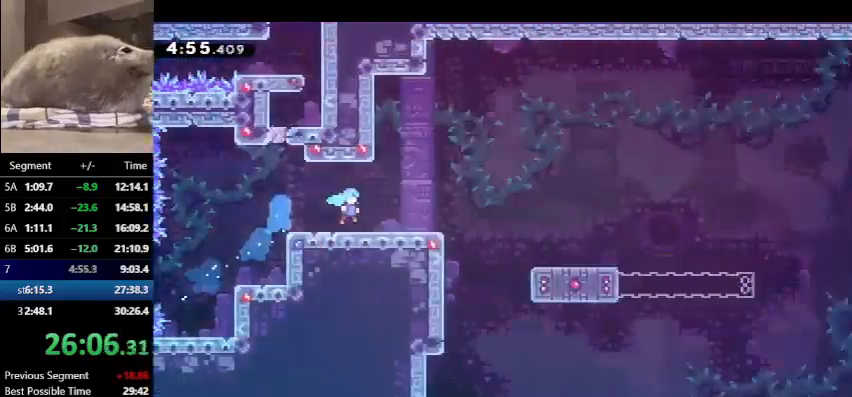
{"keys": ["grab", "right"], "events": []}
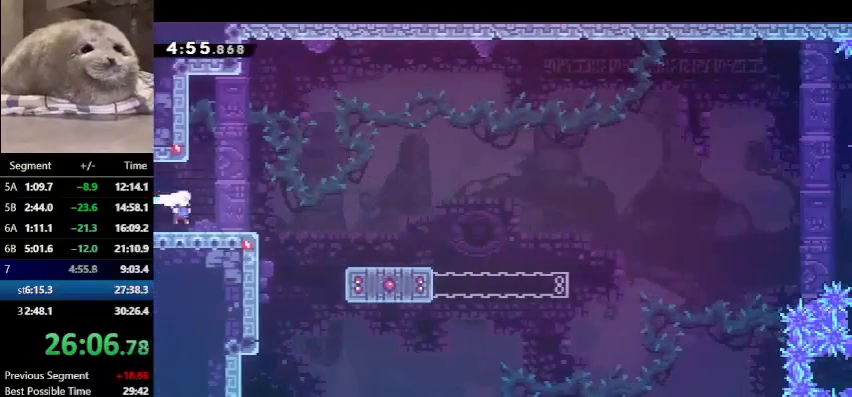
{"keys": ["dash", "down", "grab", "right"], "events": [[167, "jump", "down"], [200, "jump", "up"], [367, "down", "down"], [433, "dash", "down"]]}
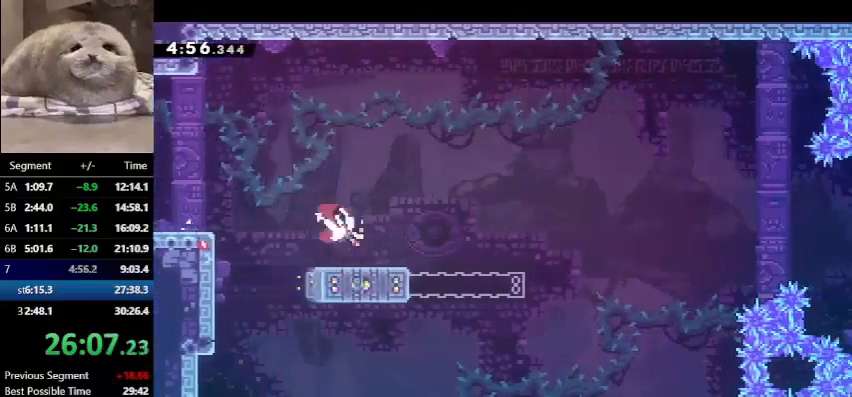
{"keys": ["dash", "grab", "jump", "right", "up"], "events": [[100, "down", "up"], [167, "dash", "up"], [167, "jump", "down"], [400, "up", "down"], [467, "dash", "down"]]}
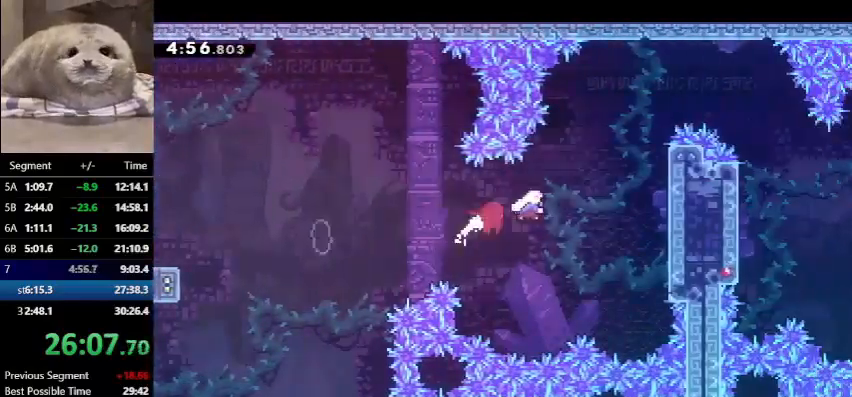
{"keys": ["grab", "jump", "right"], "events": [[167, "dash", "up"], [233, "up", "up"]]}
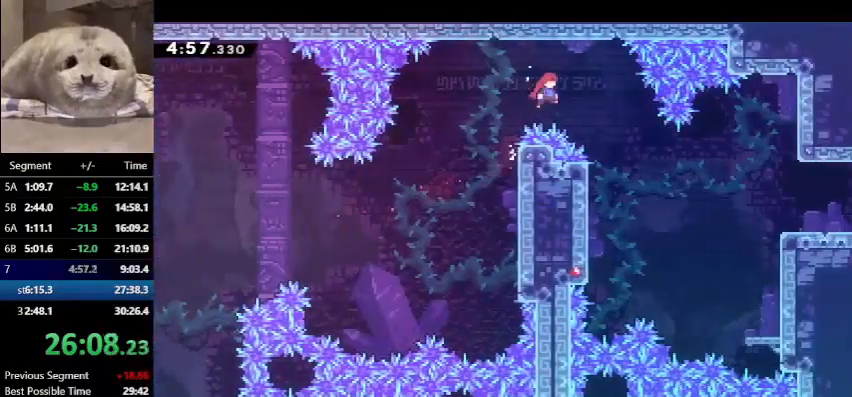
{"keys": ["dash", "right"], "events": [[267, "grab", "up"], [267, "jump", "up"], [433, "dash", "down"]]}
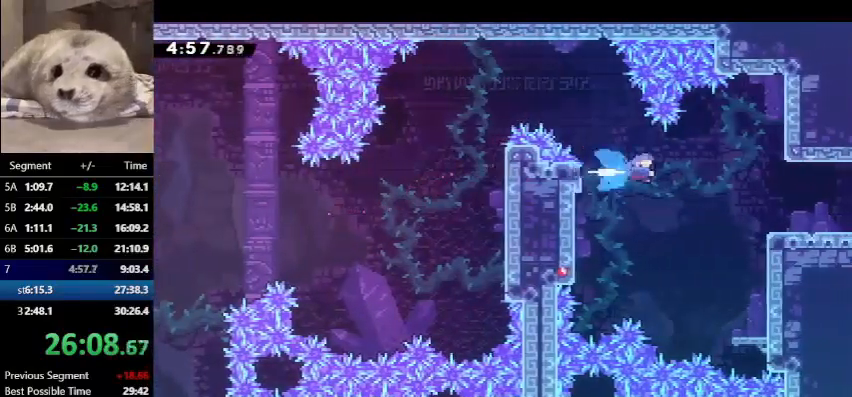
{"keys": ["right"], "events": [[67, "dash", "up"]]}
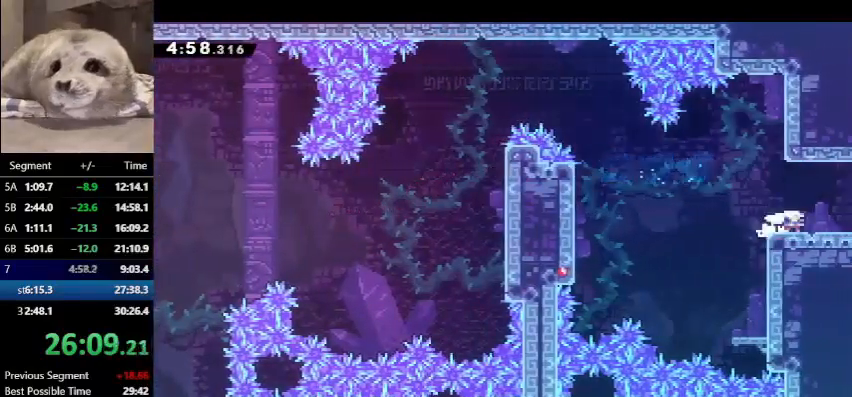
{"keys": ["demo", "right"], "events": [[33, "demo", "down"]]}
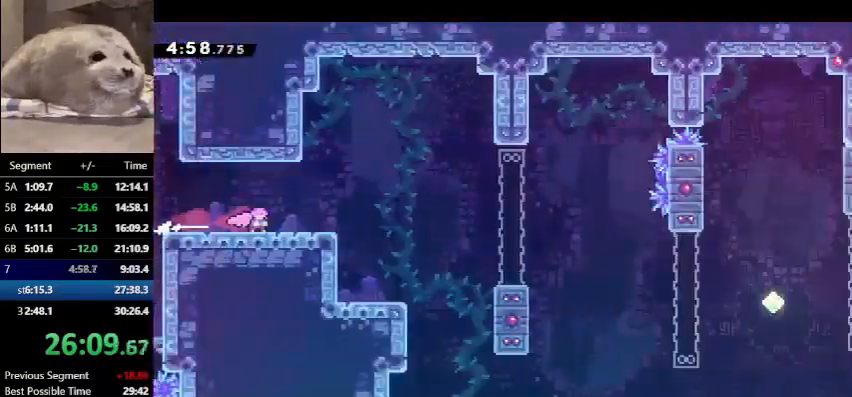
{"keys": ["jump", "right"], "events": [[333, "jump", "down"], [367, "demo", "up"]]}
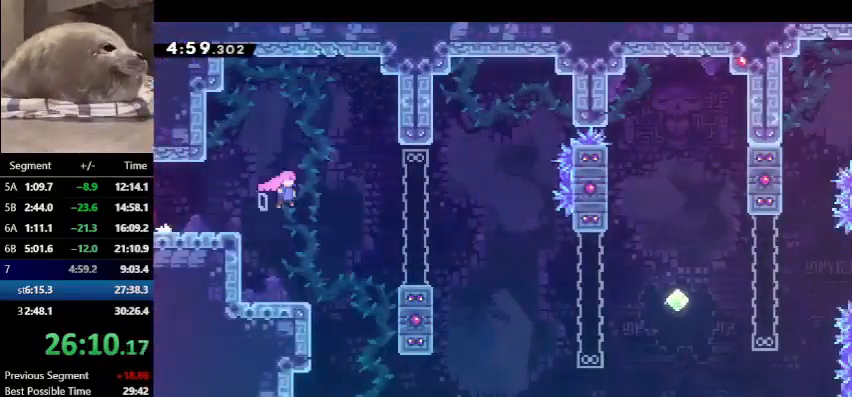
{"keys": ["dash", "down", "right"], "events": [[100, "demo", "down"], [167, "jump", "up"], [300, "jump", "down"], [400, "down", "down"], [433, "demo", "up"], [500, "dash", "down"], [500, "jump", "up"]]}
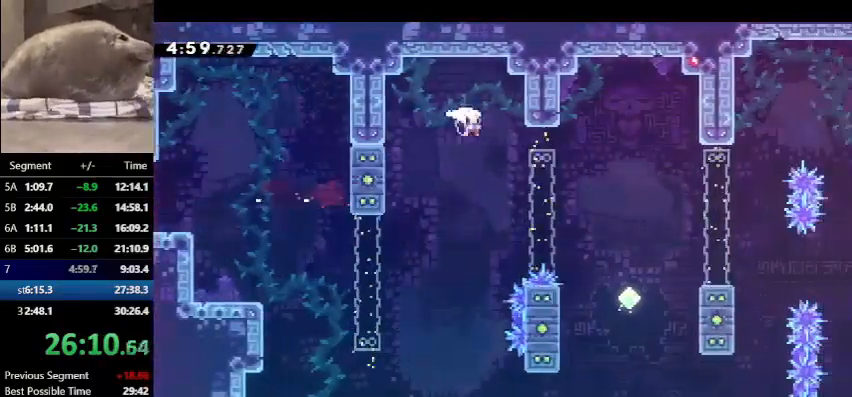
{"keys": ["jump", "right"], "events": [[167, "dash", "up"], [233, "dash", "down"], [500, "dash", "up"], [500, "down", "up"], [500, "jump", "down"]]}
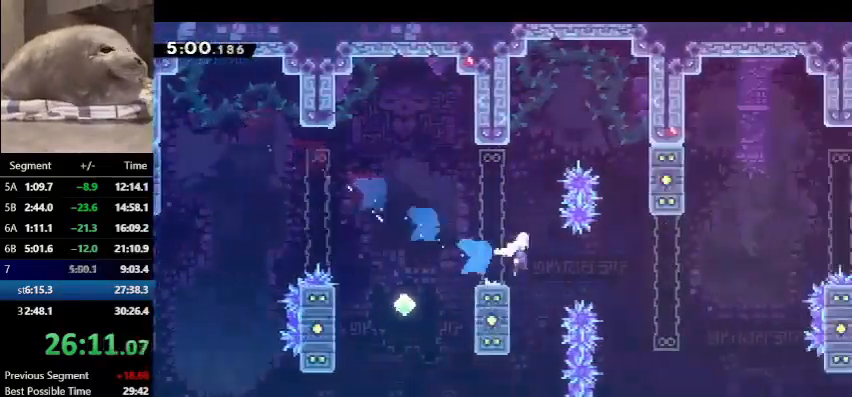
{"keys": ["right"], "events": [[467, "jump", "up"]]}
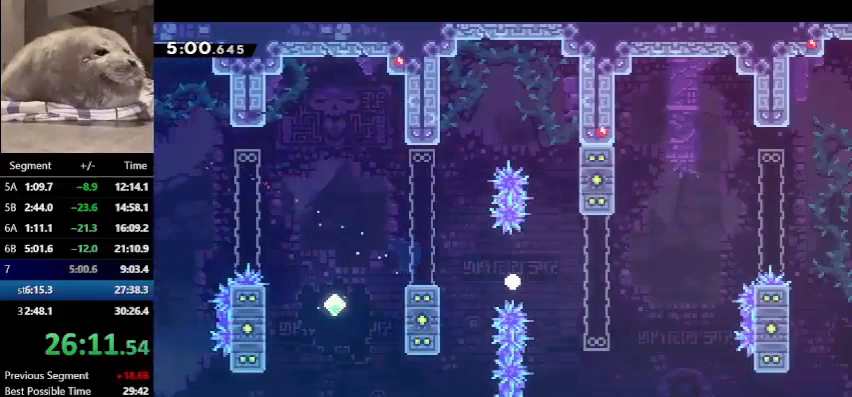
{"keys": ["right"], "events": [[67, "jump", "down"], [167, "jump", "up"], [200, "jump", "down"], [333, "jump", "up"], [400, "jump", "down"], [500, "jump", "up"]]}
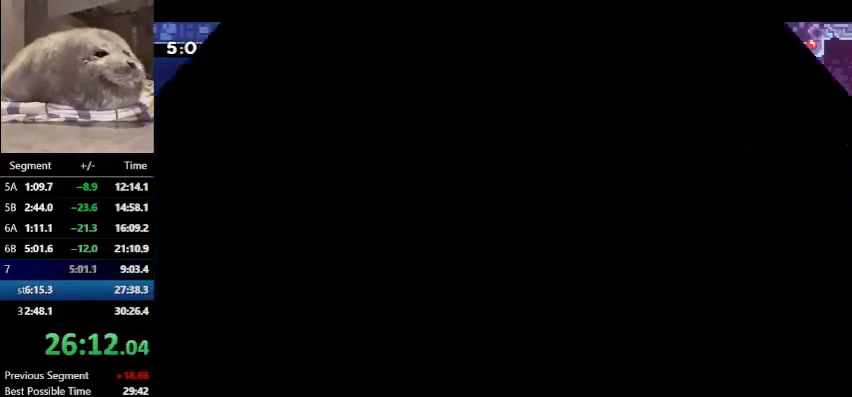
{"keys": ["right"], "events": []}
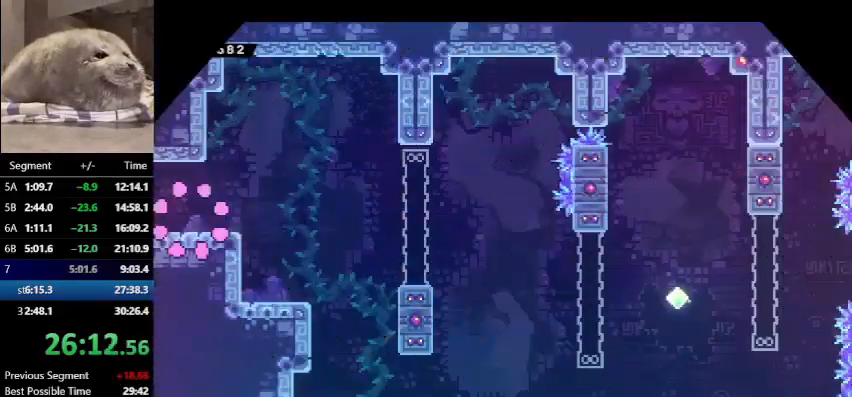
{"keys": ["left"], "events": [[333, "right", "up"], [367, "left", "down"]]}
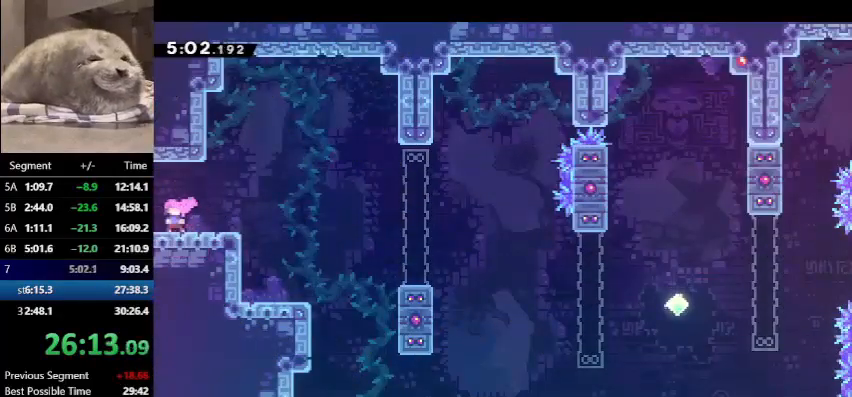
{"keys": ["left"], "events": []}
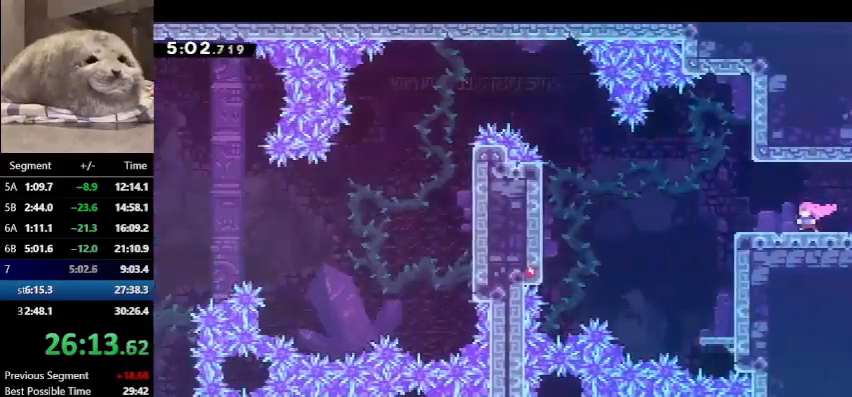
{"keys": ["demo", "right"], "events": [[367, "left", "up"], [367, "right", "down"], [400, "demo", "down"]]}
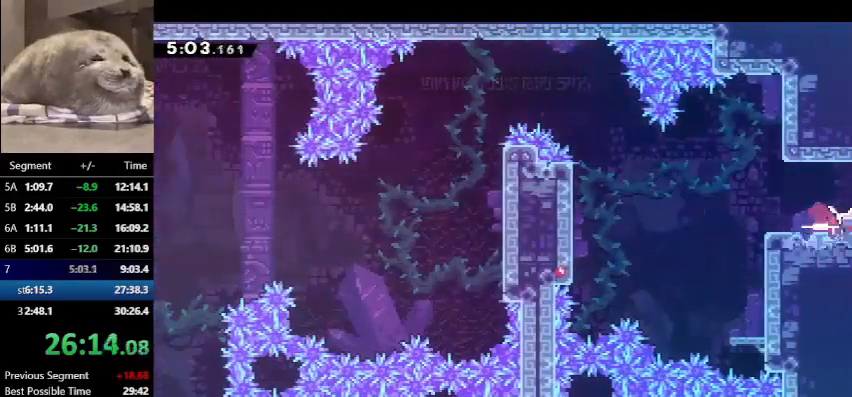
{"keys": ["demo", "right"], "events": []}
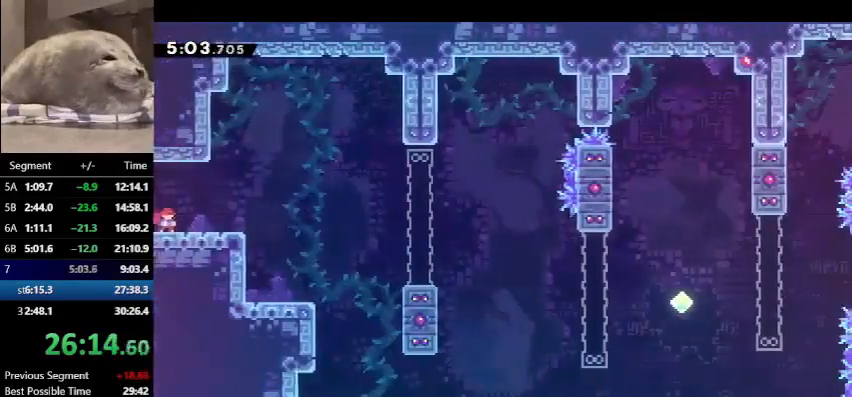
{"keys": ["demo", "right"], "events": [[167, "demo", "up"], [167, "jump", "down"], [400, "demo", "down"], [433, "jump", "up"]]}
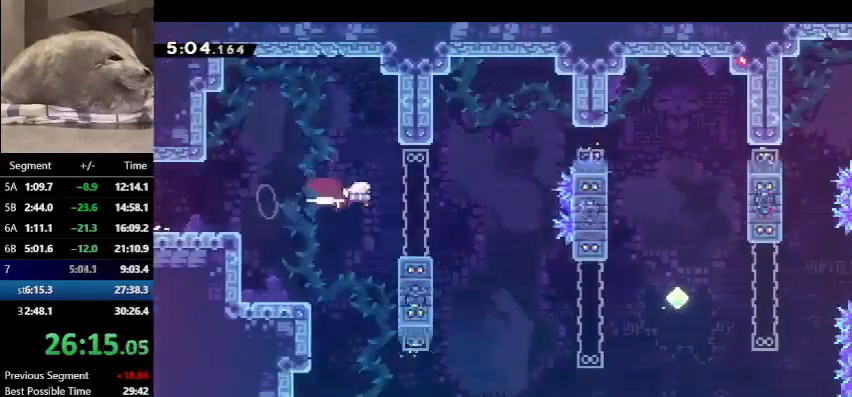
{"keys": ["dash", "down", "right"], "events": [[133, "jump", "down"], [233, "down", "down"], [267, "dash", "down"], [267, "demo", "up"], [300, "jump", "up"], [467, "dash", "up"], [500, "dash", "down"]]}
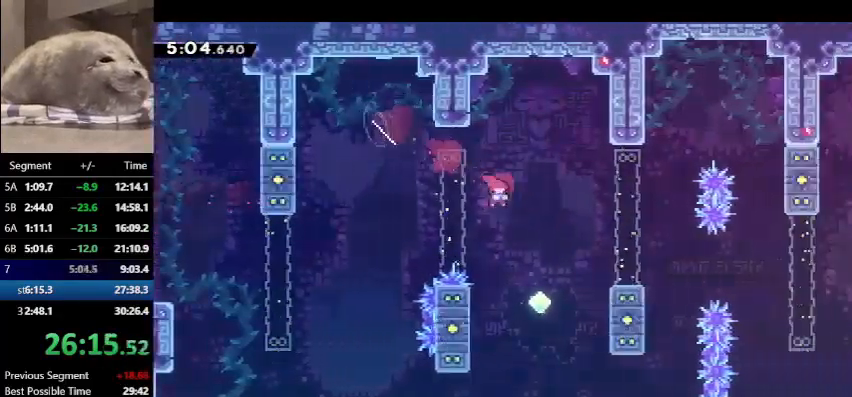
{"keys": ["down", "jump", "right"], "events": [[300, "dash", "up"], [300, "jump", "down"]]}
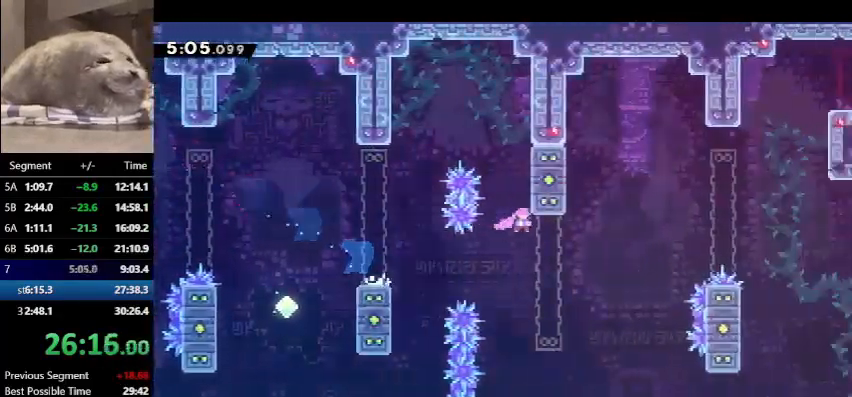
{"keys": ["right", "up"], "events": [[133, "down", "up"], [200, "dash", "down"], [200, "jump", "up"], [200, "up", "down"], [433, "dash", "up"]]}
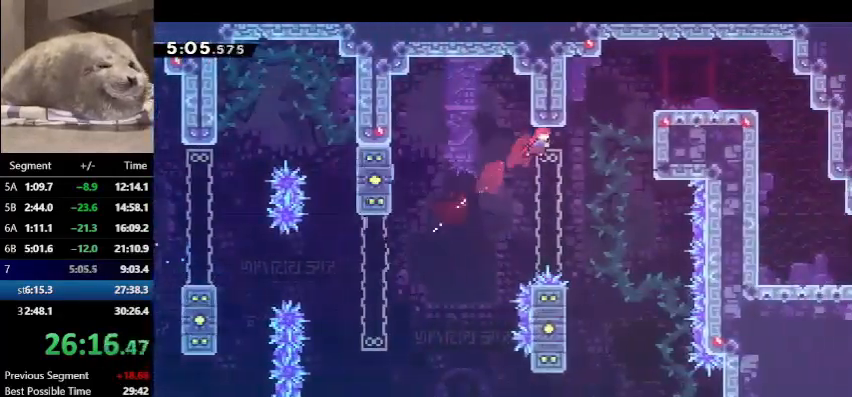
{"keys": ["grab", "jump", "right", "up"], "events": [[33, "dash", "down"], [167, "dash", "up"], [233, "grab", "down"], [500, "jump", "down"]]}
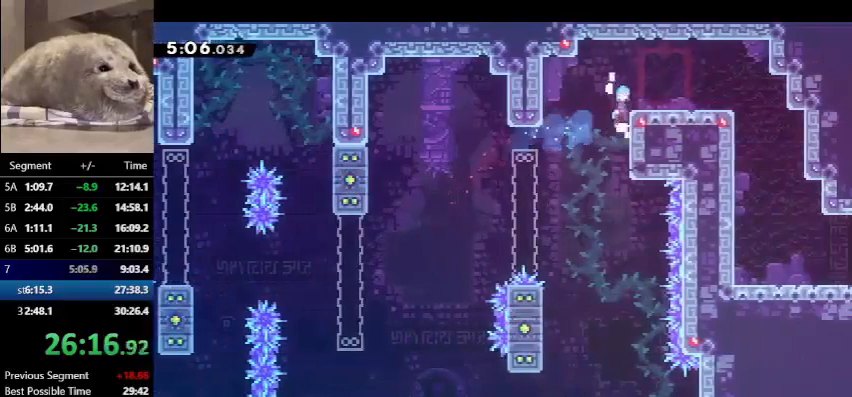
{"keys": ["down", "right"], "events": [[100, "jump", "up"], [133, "grab", "up"], [233, "up", "up"], [333, "demo", "down"], [367, "jump", "down"], [467, "demo", "up"], [467, "down", "down"], [467, "jump", "up"]]}
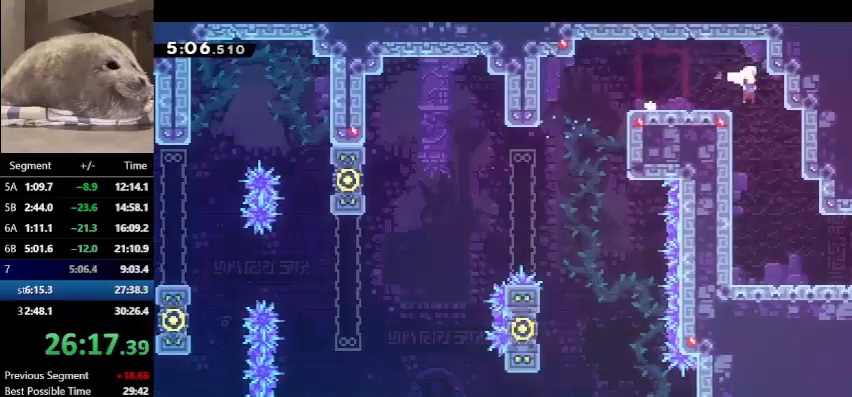
{"keys": ["dash", "down", "right"], "events": [[433, "dash", "down"]]}
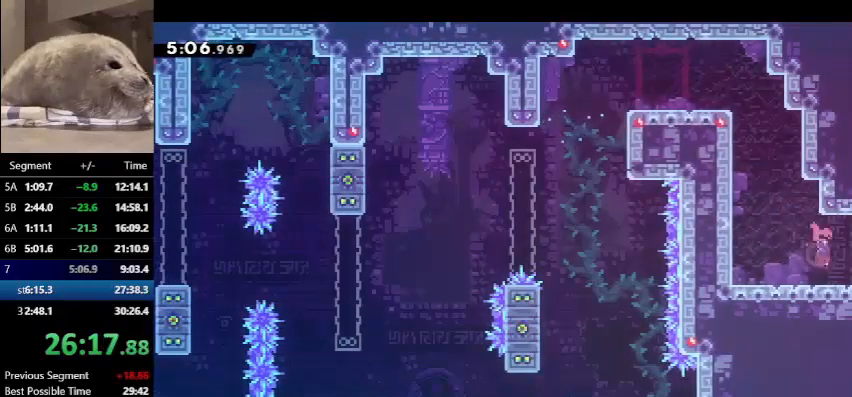
{"keys": ["dash", "down", "right"], "events": []}
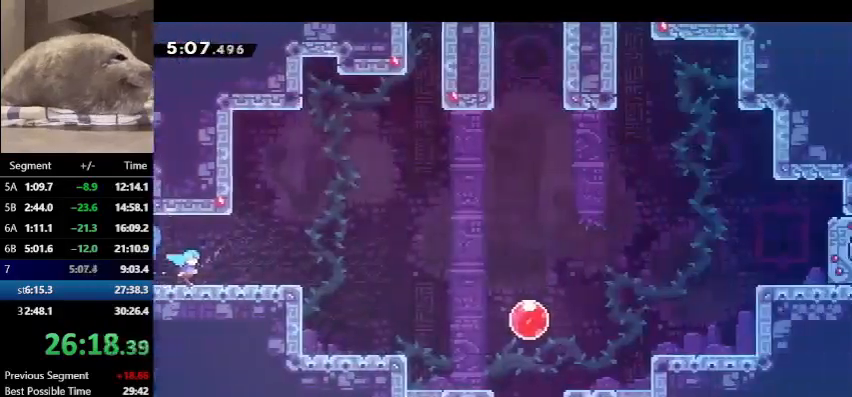
{"keys": ["dash", "down", "right"], "events": [[267, "jump", "down"], [300, "dash", "up"], [367, "dash", "down"], [400, "jump", "up"]]}
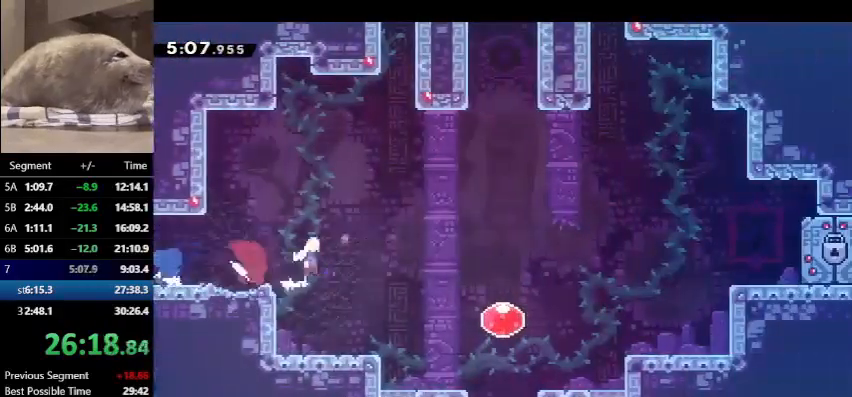
{"keys": ["right", "up"], "events": [[33, "dash", "up"], [33, "jump", "down"], [267, "dash", "down"], [267, "down", "up"], [300, "jump", "up"], [300, "up", "down"], [467, "dash", "up"]]}
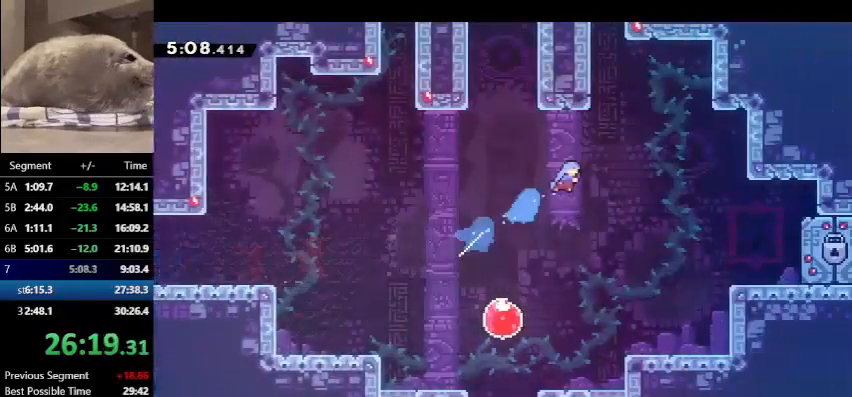
{"keys": ["left"], "events": [[133, "right", "up"], [200, "left", "down"], [233, "up", "up"]]}
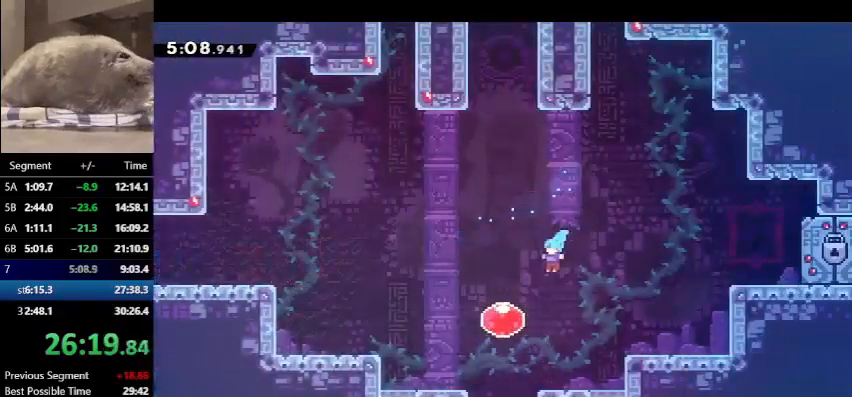
{"keys": ["right", "up"], "events": [[167, "right", "down"], [167, "up", "down"], [200, "dash", "down"], [200, "left", "up"], [400, "dash", "up"]]}
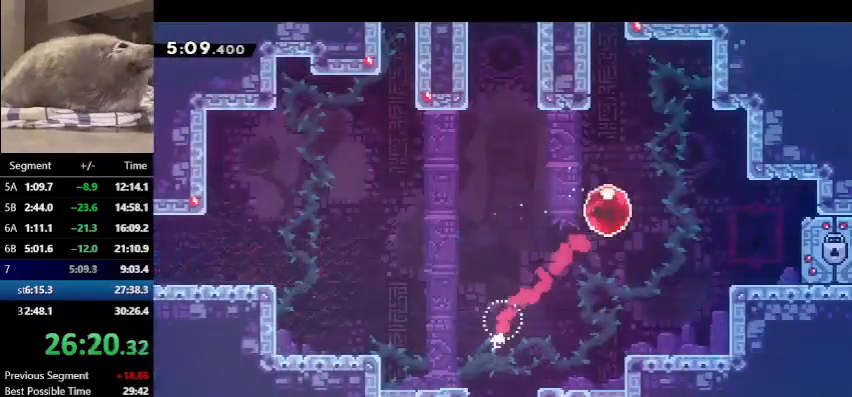
{"keys": ["dash", "up"], "events": [[33, "right", "up"], [100, "dash", "down"], [333, "dash", "up"], [367, "left", "down"], [467, "dash", "down"], [467, "left", "up"]]}